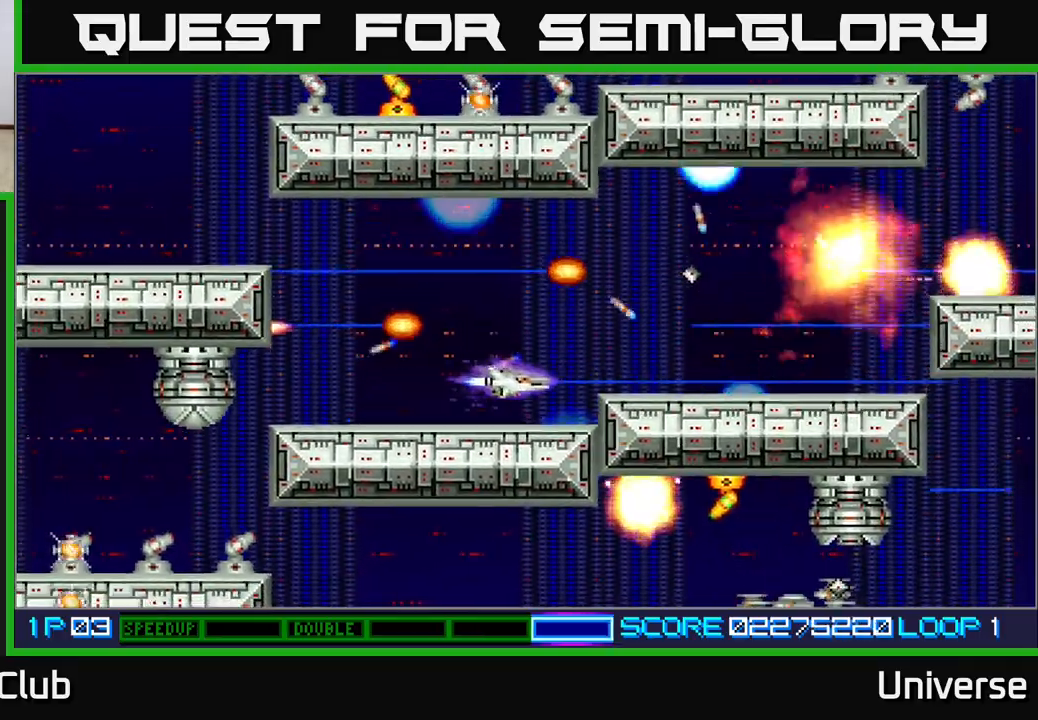
Gameplay with a controller (Xbox layout); each line is a JSON object with the inputs held at the frame after it (dt_ms = milliseconds from this image to that frame). "events" lists button and stick changes between this image and that frame as [ms after this image, input, new state], when the widget could be followed in between. Not read: left_stick right_stick.
{"dt_ms": 500, "buttons": ["A", "DPAD_LEFT"], "events": [[67, "DPAD_DOWN", "up"]]}
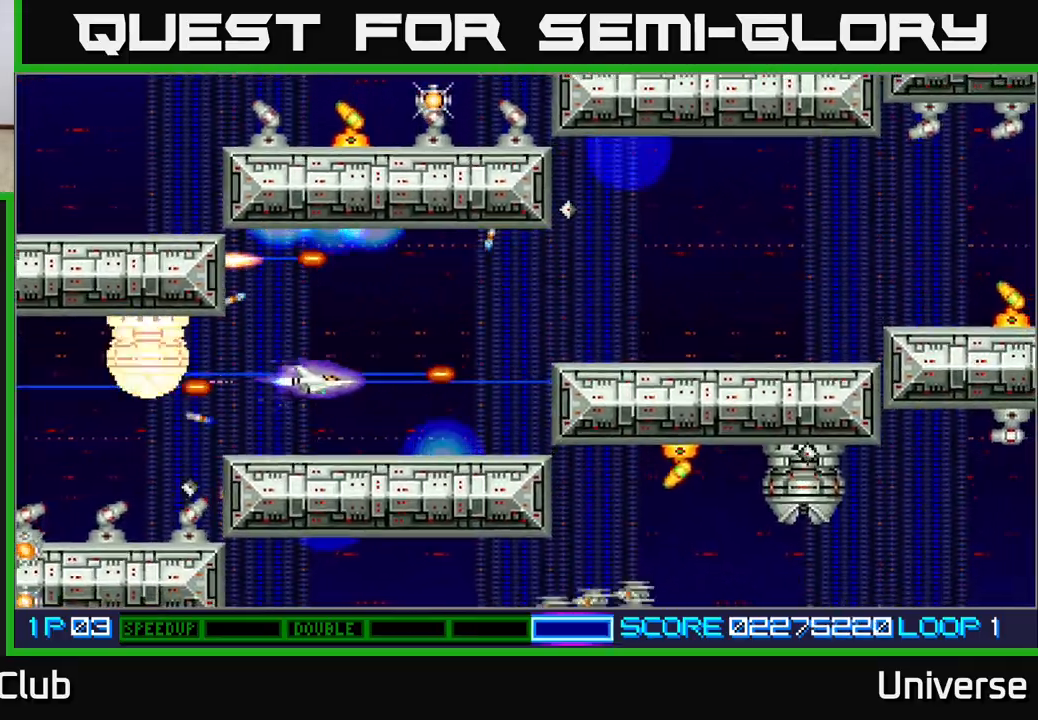
{"dt_ms": 500, "buttons": ["A", "DPAD_LEFT"], "events": []}
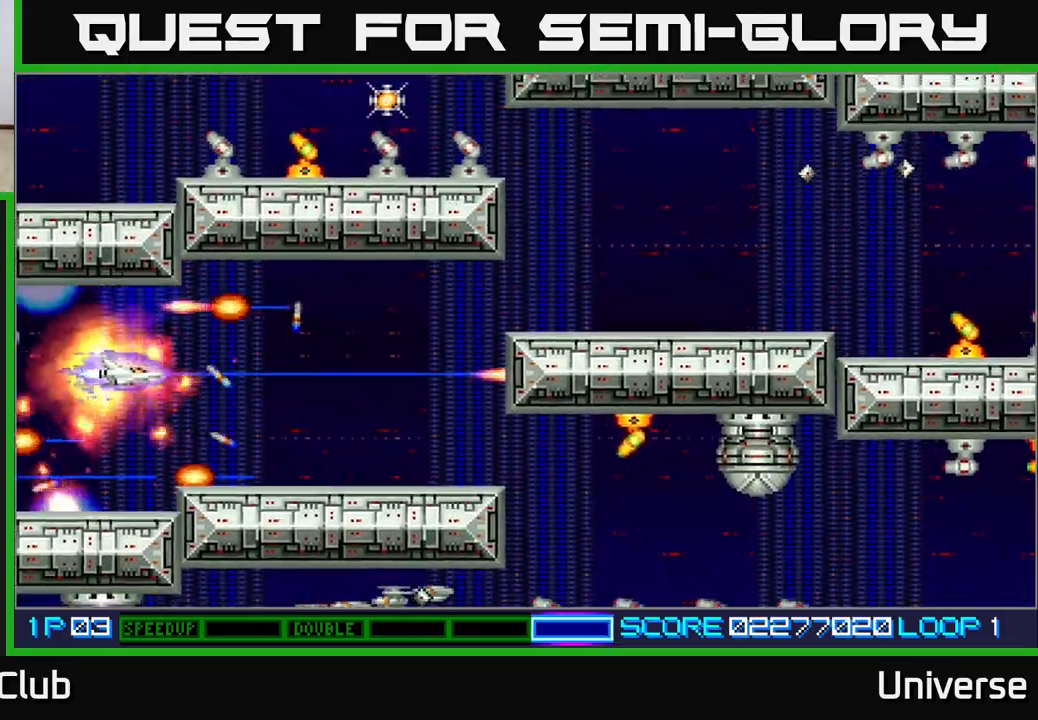
{"dt_ms": 500, "buttons": ["A", "DPAD_DOWN", "DPAD_RIGHT"], "events": [[33, "DPAD_UP", "down"], [50, "DPAD_LEFT", "up"], [50, "DPAD_RIGHT", "down"], [50, "DPAD_UP", "up"], [167, "DPAD_UP", "down"], [217, "DPAD_RIGHT", "up"], [283, "DPAD_RIGHT", "down"], [317, "DPAD_UP", "up"], [400, "DPAD_DOWN", "down"]]}
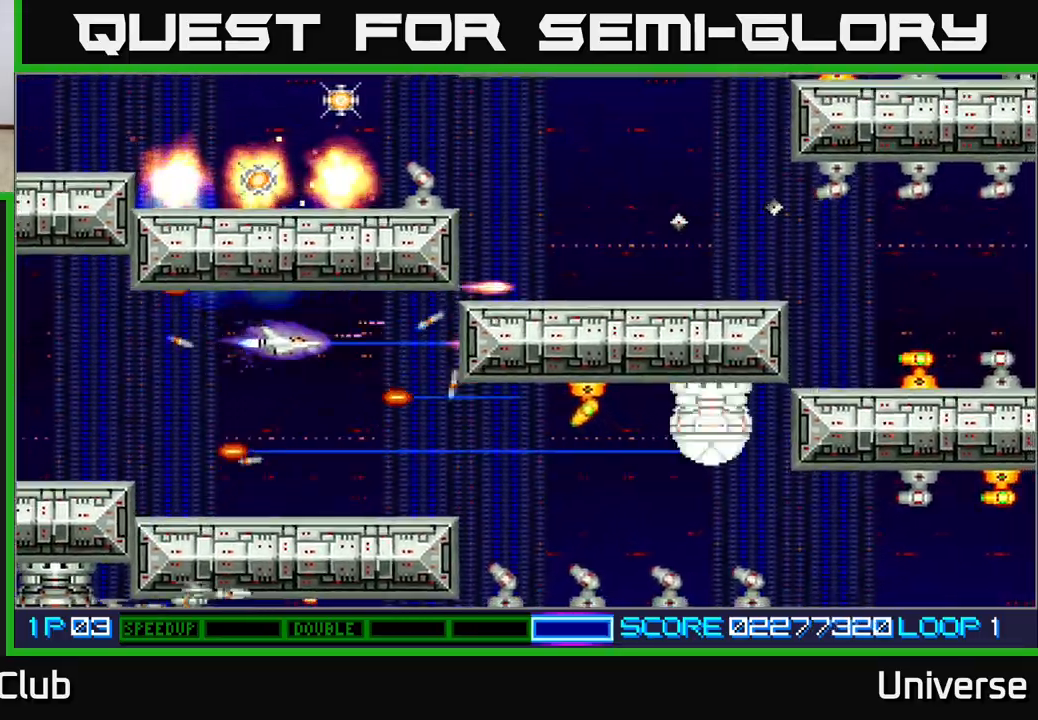
{"dt_ms": 500, "buttons": ["A", "DPAD_DOWN"], "events": [[17, "DPAD_DOWN", "up"], [33, "DPAD_UP", "down"], [67, "DPAD_RIGHT", "up"], [117, "DPAD_RIGHT", "down"], [117, "DPAD_UP", "up"], [133, "DPAD_DOWN", "down"], [133, "DPAD_RIGHT", "up"], [150, "DPAD_RIGHT", "down"], [450, "DPAD_RIGHT", "up"]]}
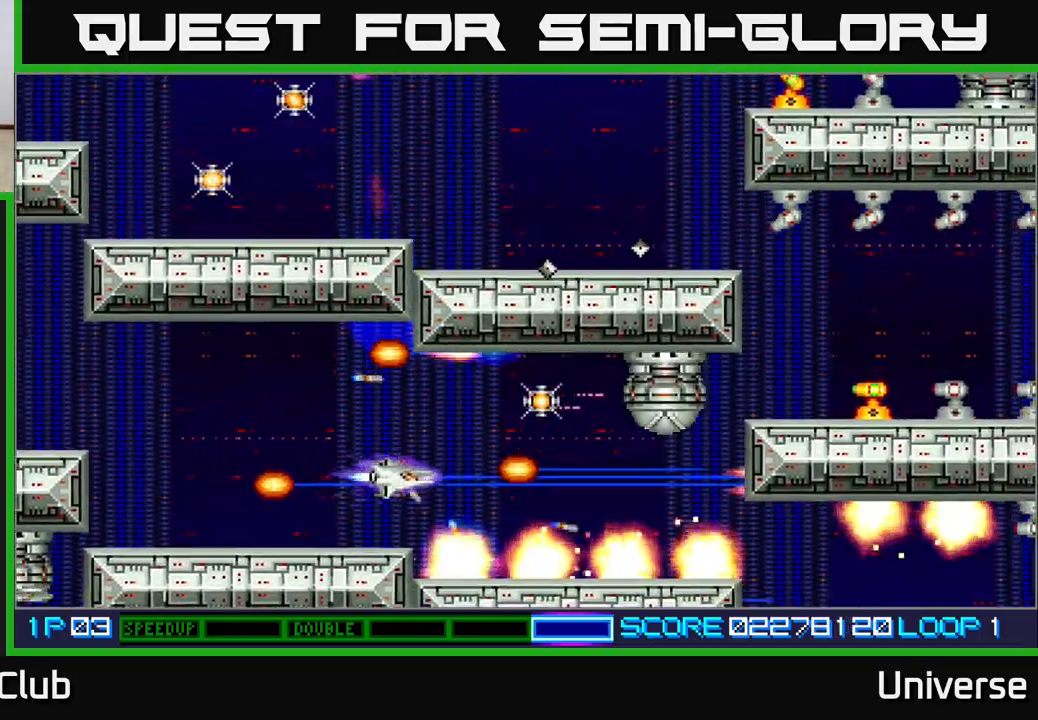
{"dt_ms": 500, "buttons": ["A", "DPAD_LEFT"], "events": [[33, "DPAD_LEFT", "down"], [67, "DPAD_LEFT", "up"], [100, "DPAD_RIGHT", "down"], [117, "DPAD_DOWN", "up"], [133, "DPAD_UP", "down"], [450, "DPAD_RIGHT", "up"], [500, "DPAD_LEFT", "down"], [500, "DPAD_UP", "up"]]}
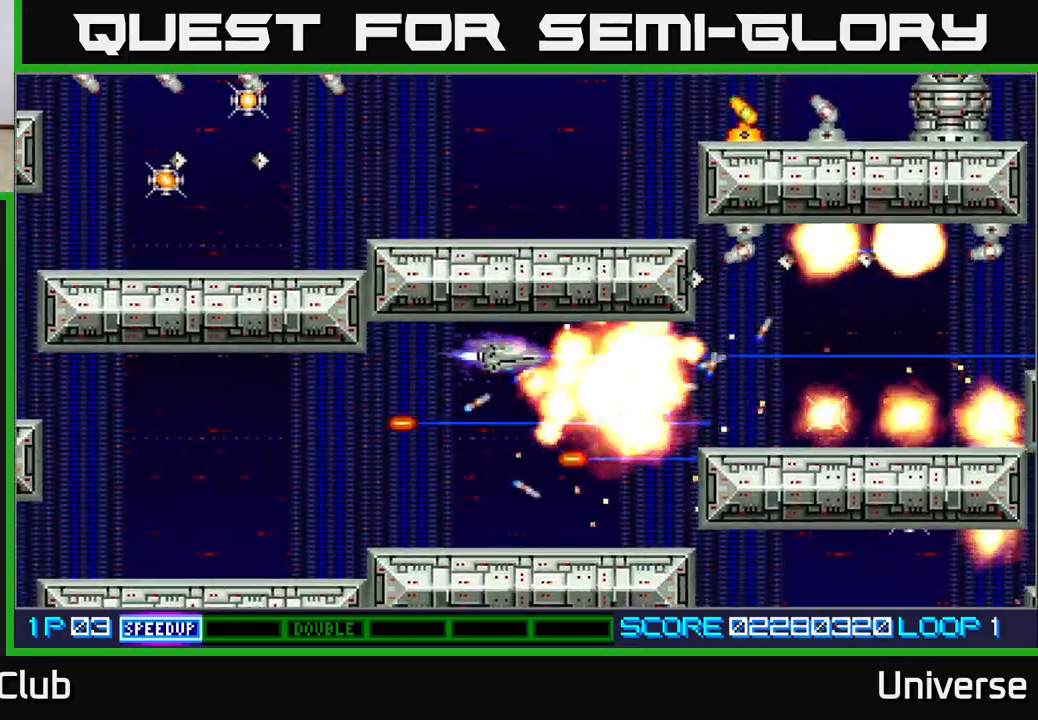
{"dt_ms": 500, "buttons": ["A"], "events": [[50, "DPAD_DOWN", "down"], [100, "DPAD_LEFT", "up"], [133, "DPAD_DOWN", "up"], [167, "DPAD_RIGHT", "down"], [250, "DPAD_RIGHT", "up"], [250, "DPAD_UP", "down"], [283, "DPAD_LEFT", "down"], [317, "DPAD_UP", "up"], [417, "DPAD_LEFT", "up"]]}
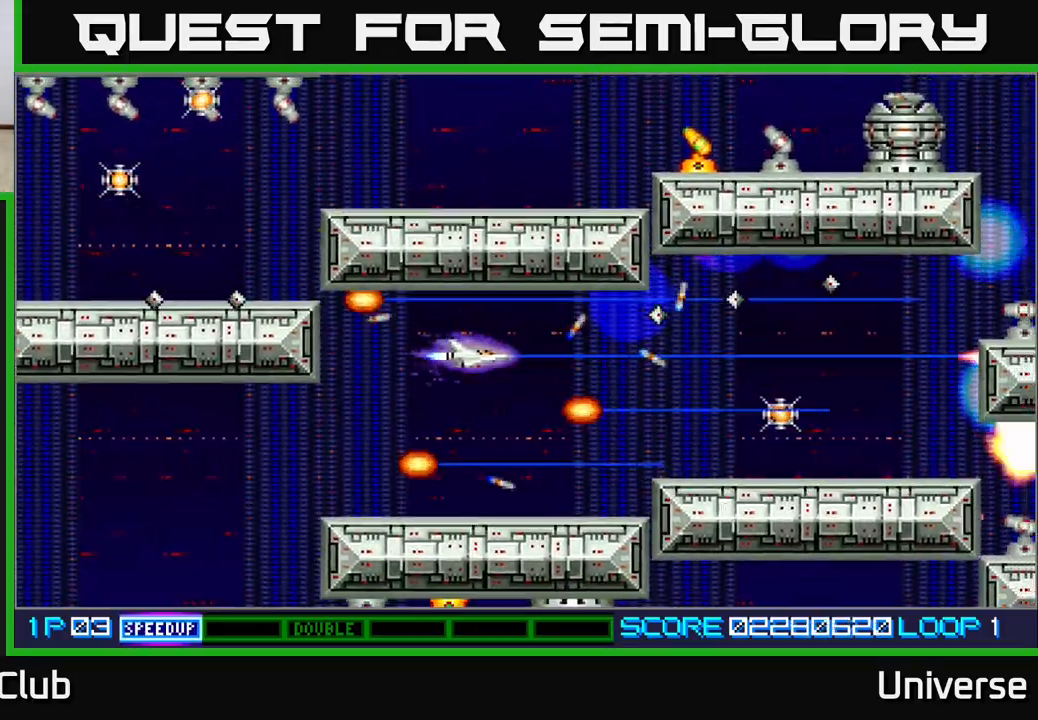
{"dt_ms": 500, "buttons": ["A", "DPAD_UP", "DPAD_LEFT"], "events": [[83, "DPAD_LEFT", "down"], [100, "DPAD_UP", "down"], [233, "DPAD_UP", "up"], [433, "DPAD_UP", "down"]]}
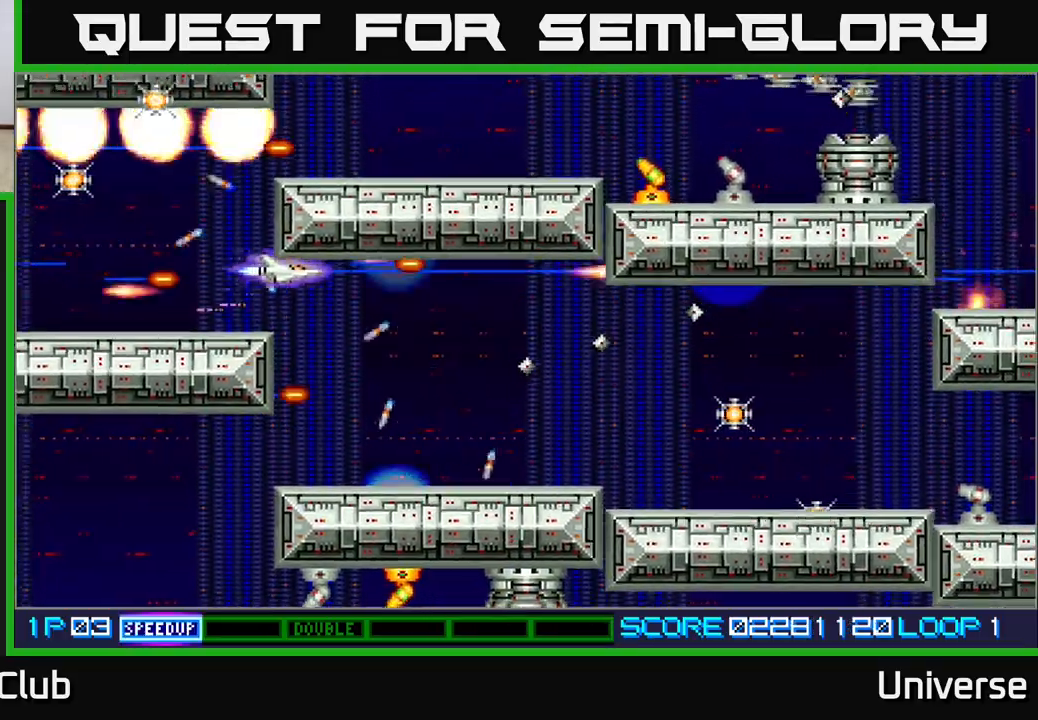
{"dt_ms": 500, "buttons": ["A", "DPAD_LEFT"], "events": [[33, "DPAD_UP", "up"], [233, "DPAD_UP", "down"], [467, "DPAD_UP", "up"]]}
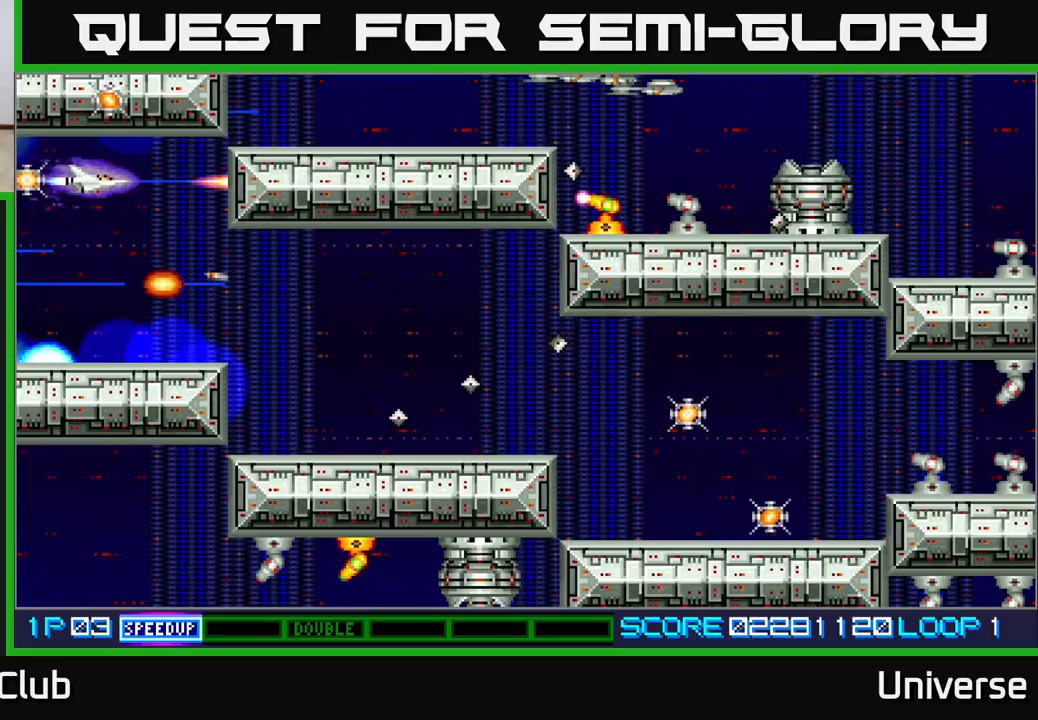
{"dt_ms": 500, "buttons": ["A", "DPAD_DOWN", "DPAD_RIGHT"], "events": [[200, "DPAD_DOWN", "down"], [200, "DPAD_LEFT", "up"], [233, "DPAD_RIGHT", "down"]]}
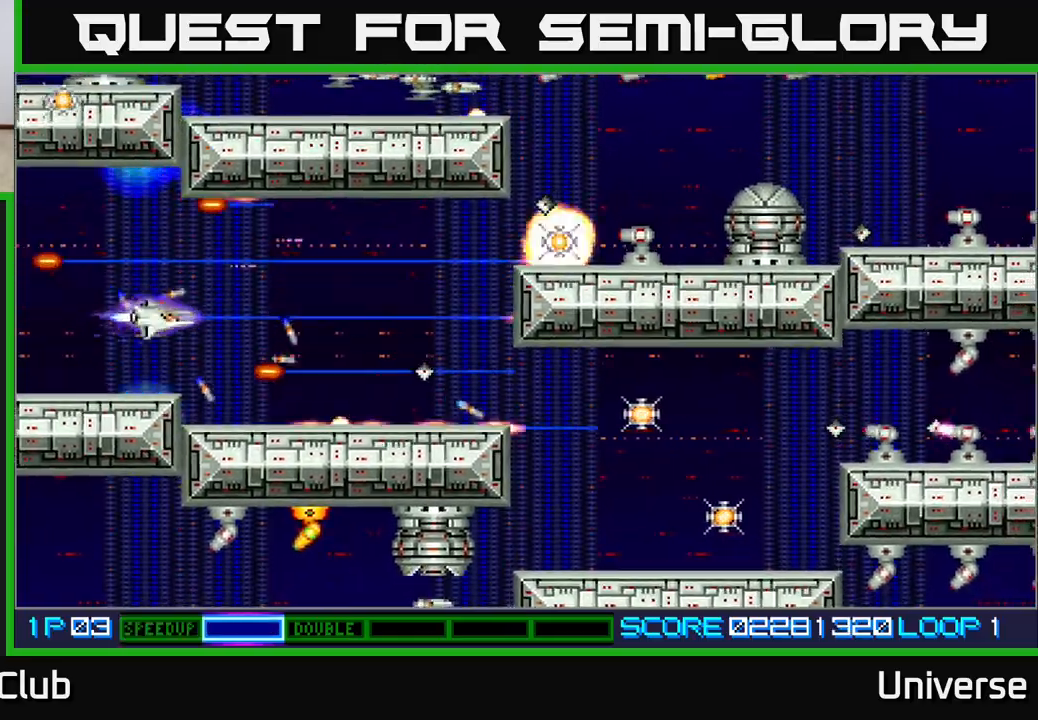
{"dt_ms": 500, "buttons": ["A", "DPAD_UP", "DPAD_RIGHT"], "events": [[150, "DPAD_DOWN", "up"], [233, "DPAD_UP", "down"], [283, "DPAD_RIGHT", "up"], [400, "DPAD_RIGHT", "down"]]}
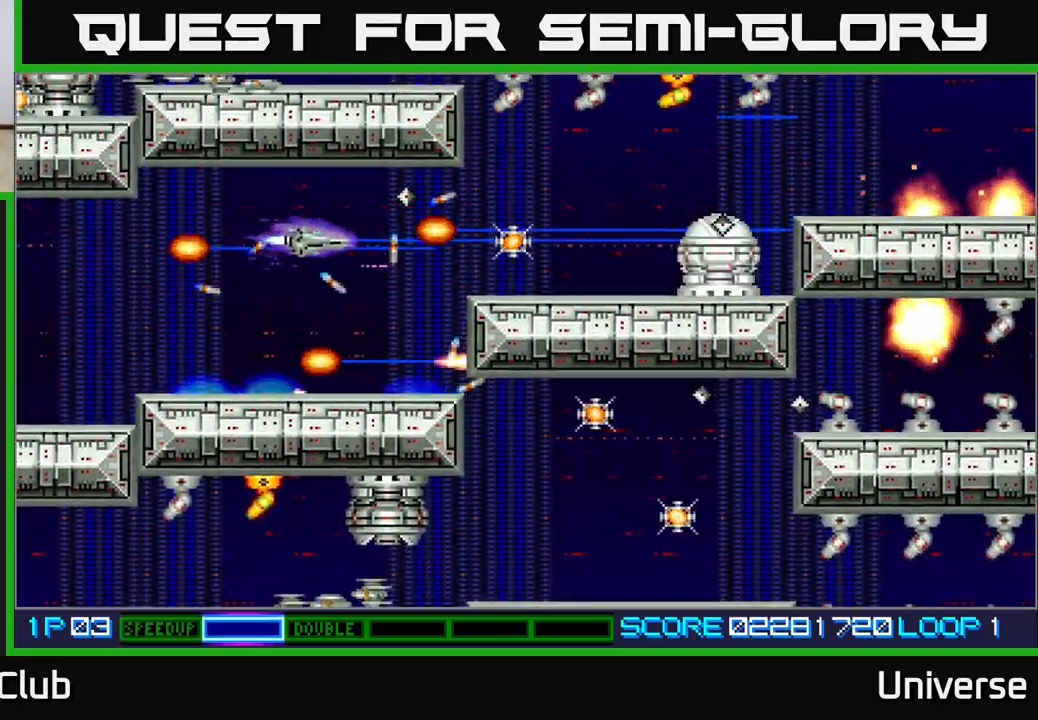
{"dt_ms": 500, "buttons": ["A", "DPAD_UP"], "events": [[17, "DPAD_UP", "up"], [67, "DPAD_DOWN", "down"], [167, "DPAD_DOWN", "up"], [217, "DPAD_UP", "down"], [350, "DPAD_UP", "up"], [433, "DPAD_UP", "down"], [450, "DPAD_RIGHT", "up"]]}
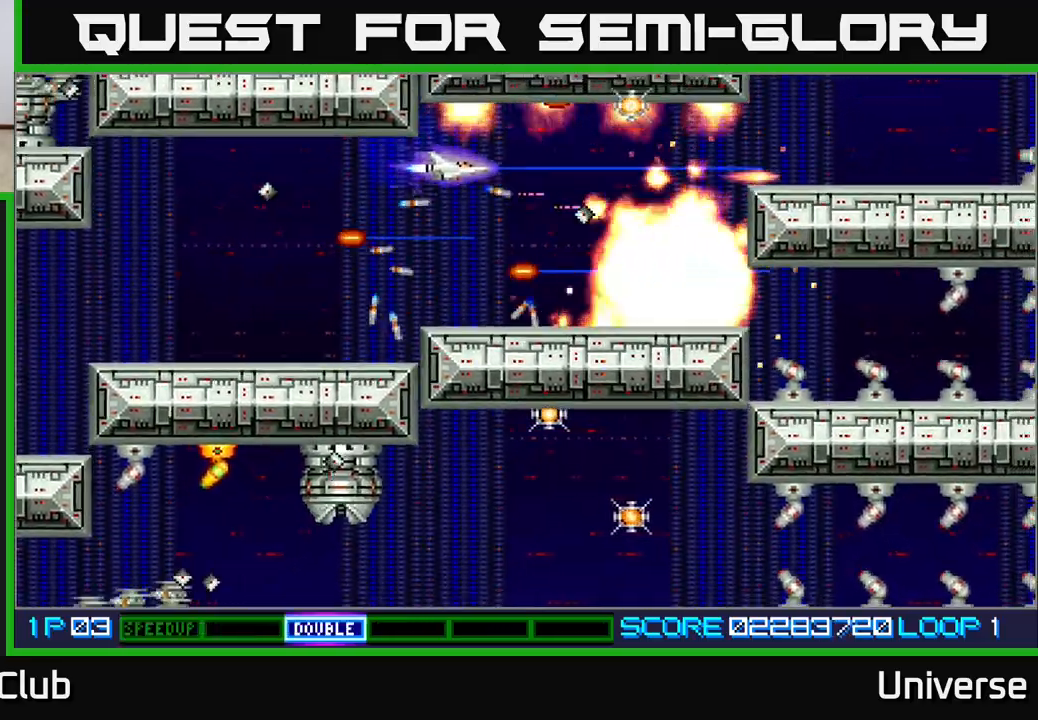
{"dt_ms": 500, "buttons": ["A", "DPAD_DOWN", "DPAD_RIGHT"], "events": [[17, "DPAD_LEFT", "down"], [50, "DPAD_UP", "up"], [83, "DPAD_DOWN", "down"], [217, "DPAD_LEFT", "up"], [267, "DPAD_RIGHT", "down"], [400, "DPAD_DOWN", "up"], [417, "DPAD_DOWN", "down"]]}
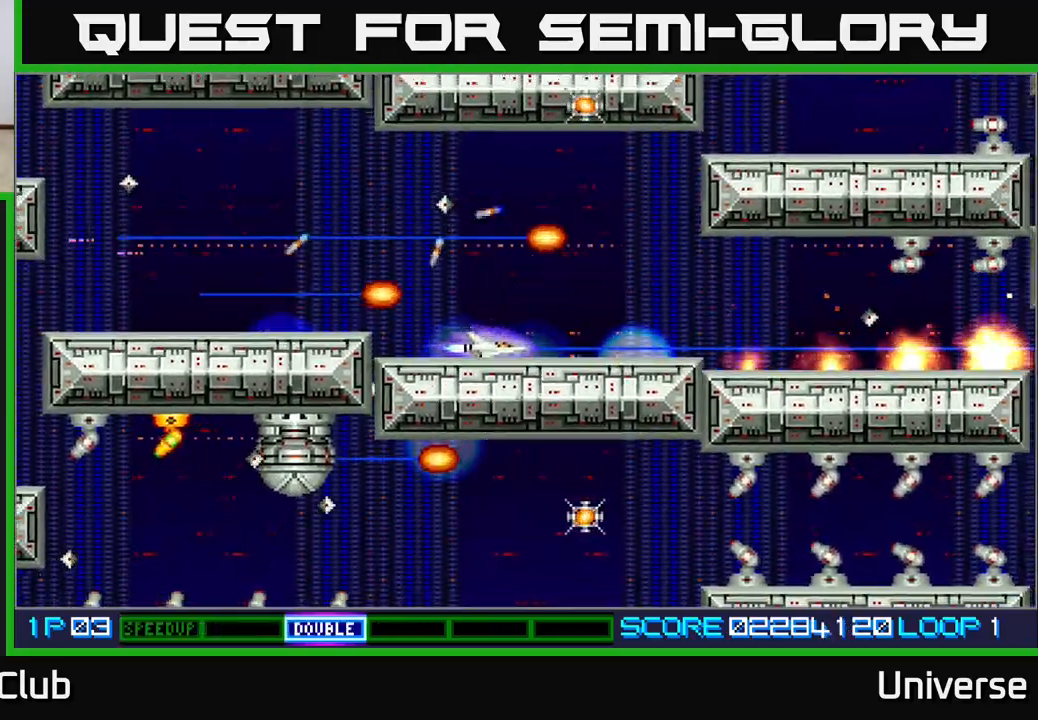
{"dt_ms": 500, "buttons": ["A"], "events": [[17, "DPAD_RIGHT", "up"], [67, "DPAD_DOWN", "up"], [67, "DPAD_LEFT", "down"], [100, "DPAD_UP", "down"], [217, "DPAD_LEFT", "up"], [250, "DPAD_UP", "up"]]}
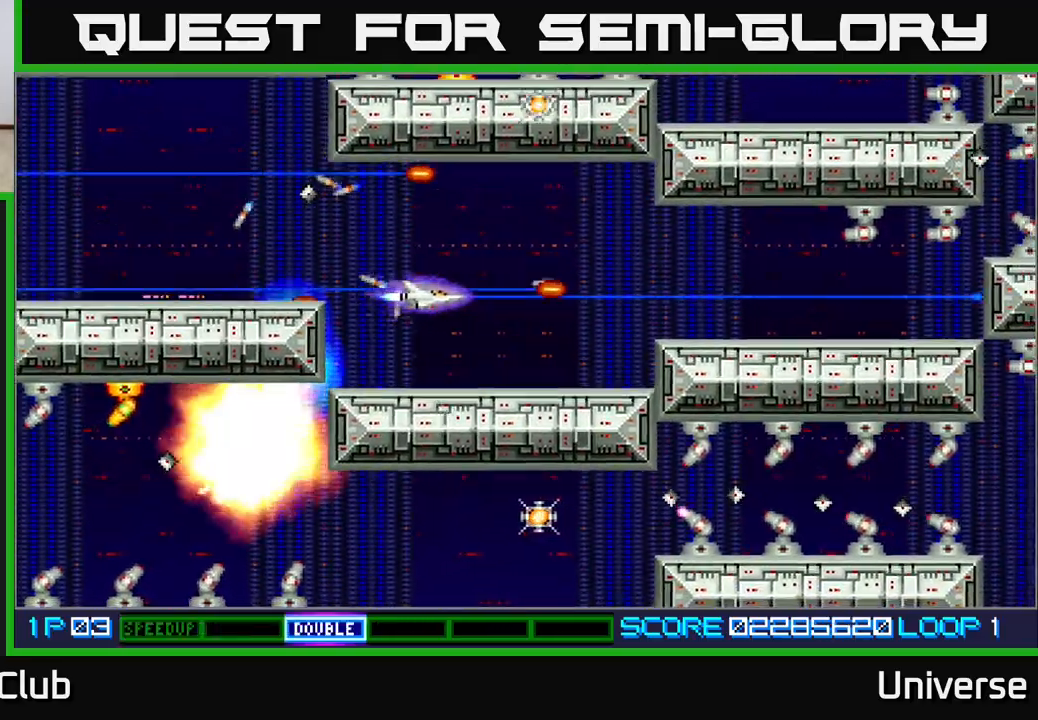
{"dt_ms": 500, "buttons": ["A"], "events": [[233, "DPAD_DOWN", "down"], [317, "DPAD_DOWN", "up"], [317, "DPAD_LEFT", "down"], [417, "DPAD_LEFT", "up"]]}
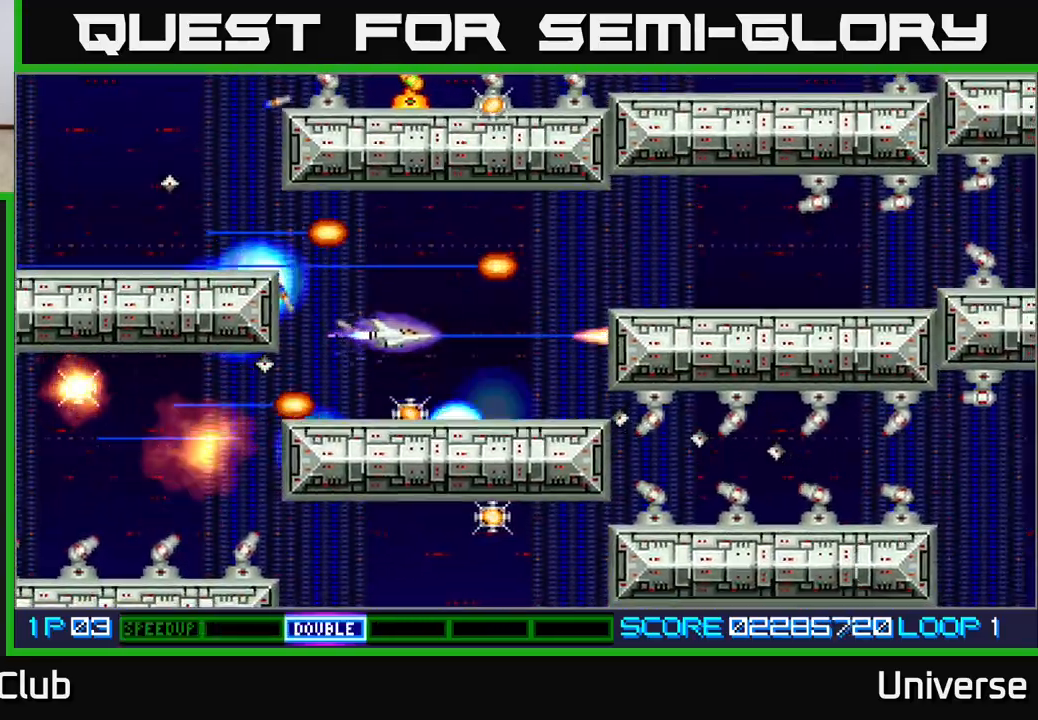
{"dt_ms": 500, "buttons": ["A"], "events": [[67, "DPAD_DOWN", "down"], [150, "DPAD_DOWN", "up"], [300, "DPAD_DOWN", "down"], [417, "DPAD_DOWN", "up"]]}
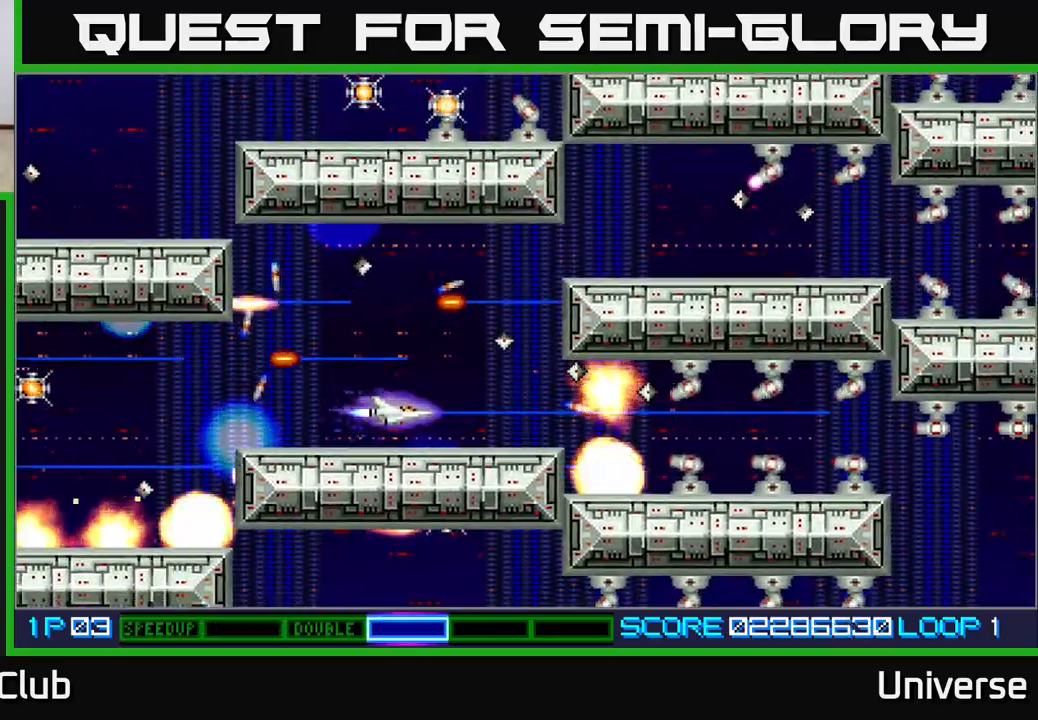
{"dt_ms": 500, "buttons": ["A"], "events": []}
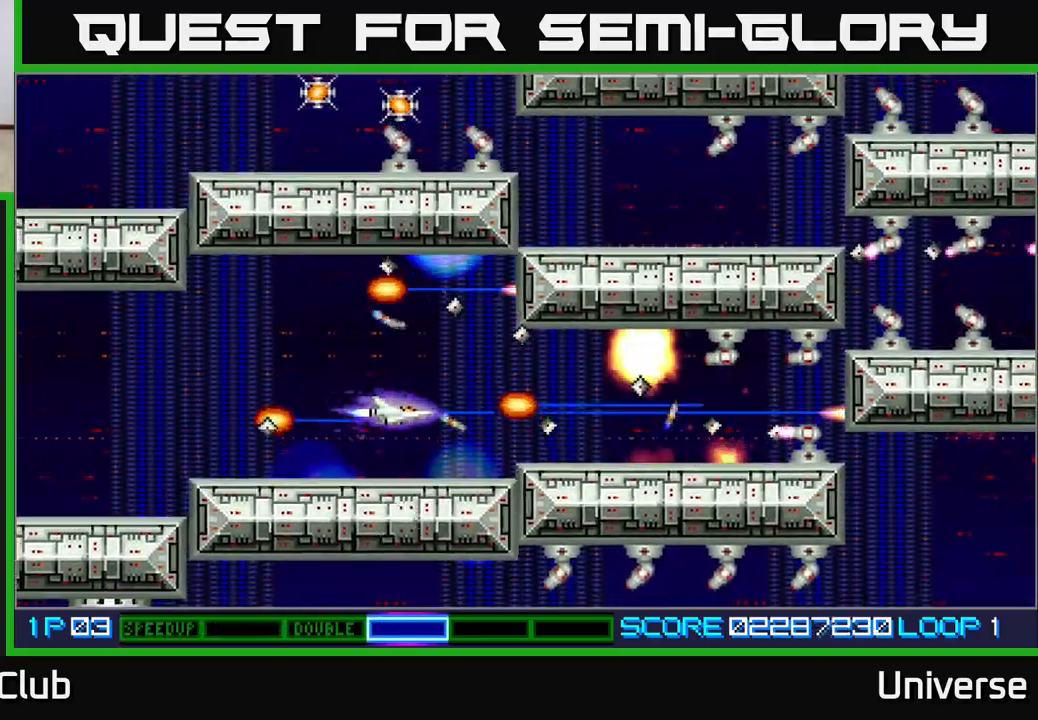
{"dt_ms": 500, "buttons": ["A"], "events": [[217, "DPAD_LEFT", "down"], [333, "DPAD_LEFT", "up"], [333, "DPAD_UP", "down"], [350, "DPAD_RIGHT", "down"], [450, "DPAD_UP", "up"], [500, "DPAD_RIGHT", "up"]]}
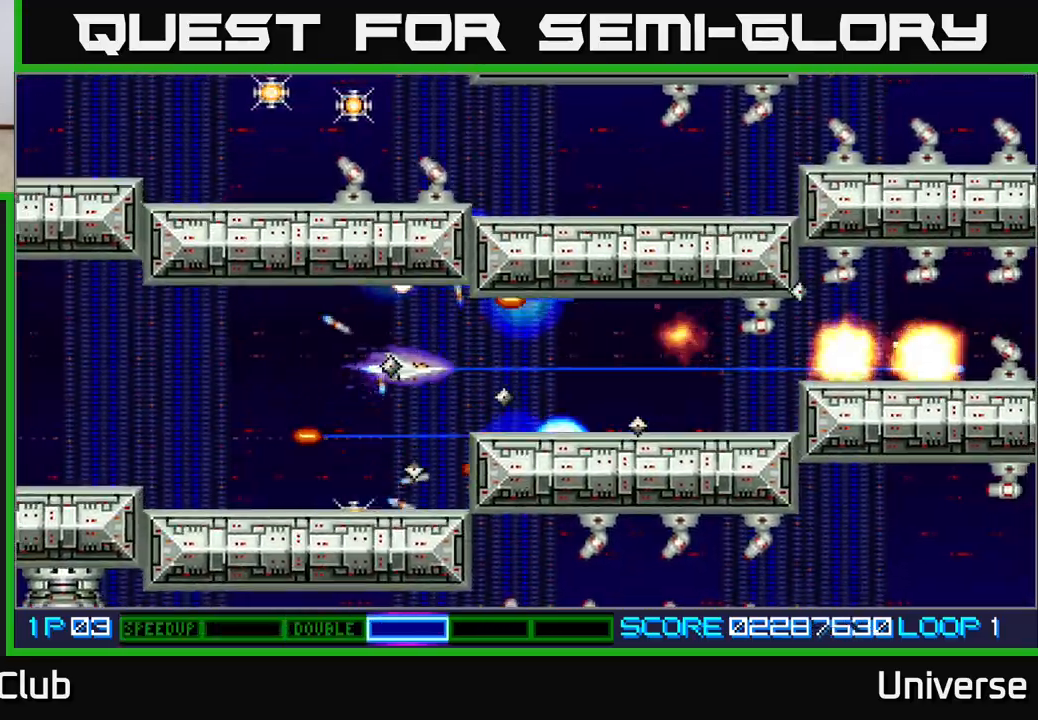
{"dt_ms": 1000, "buttons": ["A", "DPAD_LEFT"]}
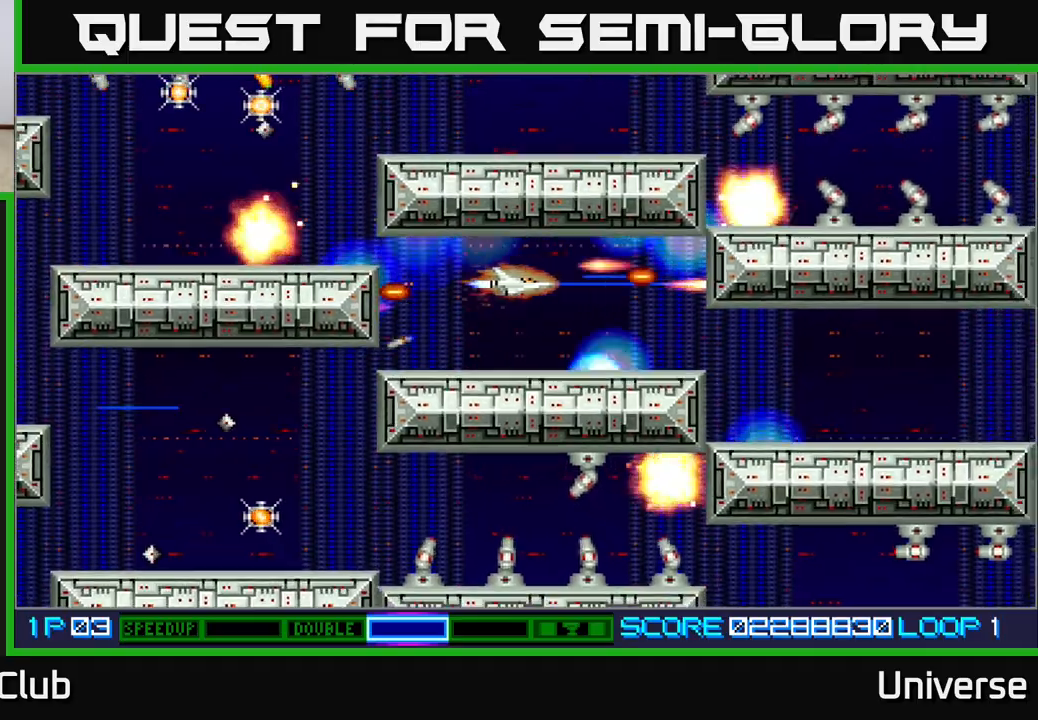
{"dt_ms": 500, "buttons": ["A", "DPAD_LEFT"], "events": [[50, "DPAD_LEFT", "up"], [133, "DPAD_LEFT", "down"], [317, "DPAD_LEFT", "up"], [500, "DPAD_LEFT", "down"]]}
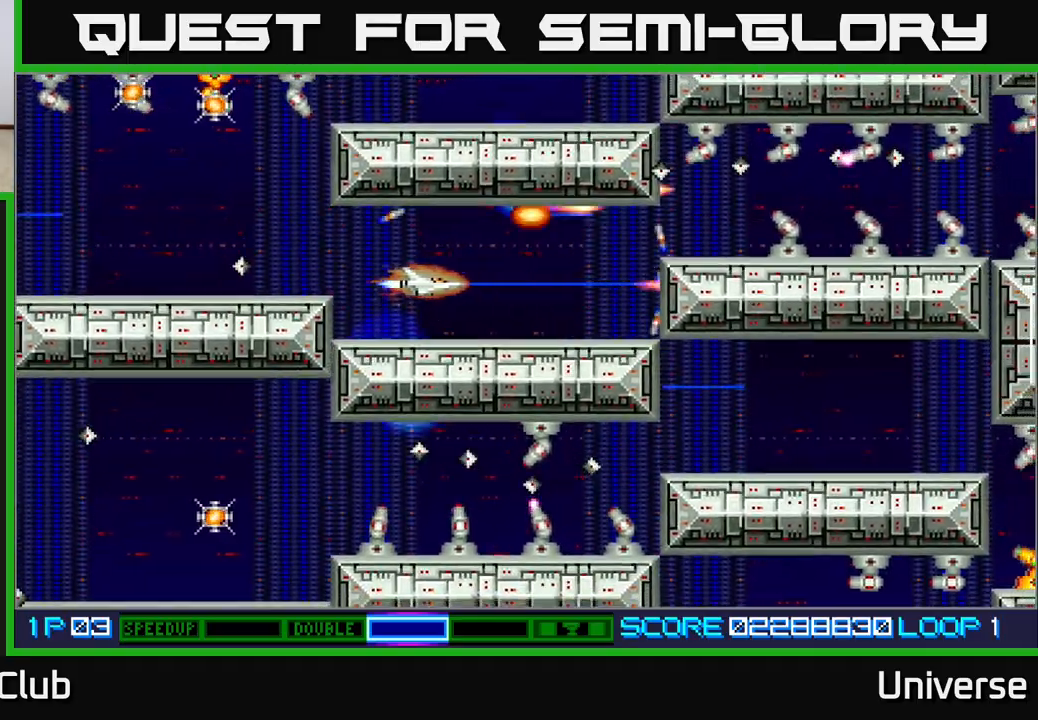
{"dt_ms": 500, "buttons": ["A", "DPAD_UP", "DPAD_LEFT"], "events": [[217, "DPAD_UP", "down"], [350, "DPAD_UP", "up"], [483, "DPAD_UP", "down"]]}
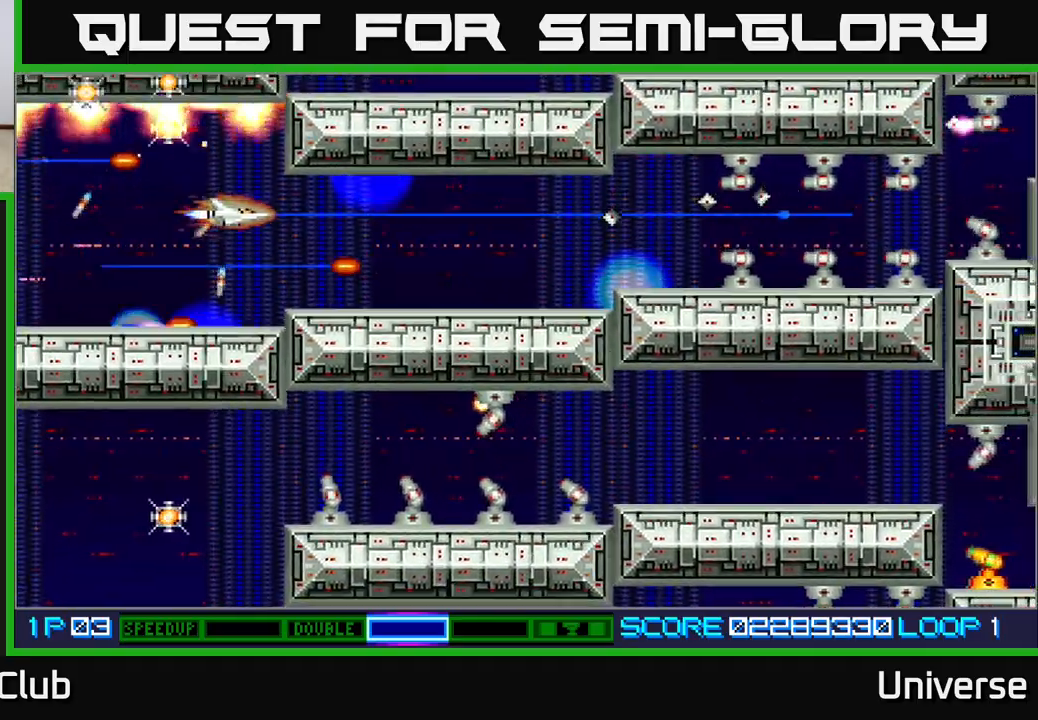
{"dt_ms": 500, "buttons": ["A", "DPAD_DOWN"], "events": [[50, "DPAD_UP", "up"], [100, "DPAD_DOWN", "down"], [133, "DPAD_DOWN", "up"], [267, "DPAD_UP", "down"], [383, "DPAD_LEFT", "up"], [417, "DPAD_RIGHT", "down"], [450, "DPAD_UP", "up"], [483, "DPAD_DOWN", "down"], [500, "DPAD_RIGHT", "up"]]}
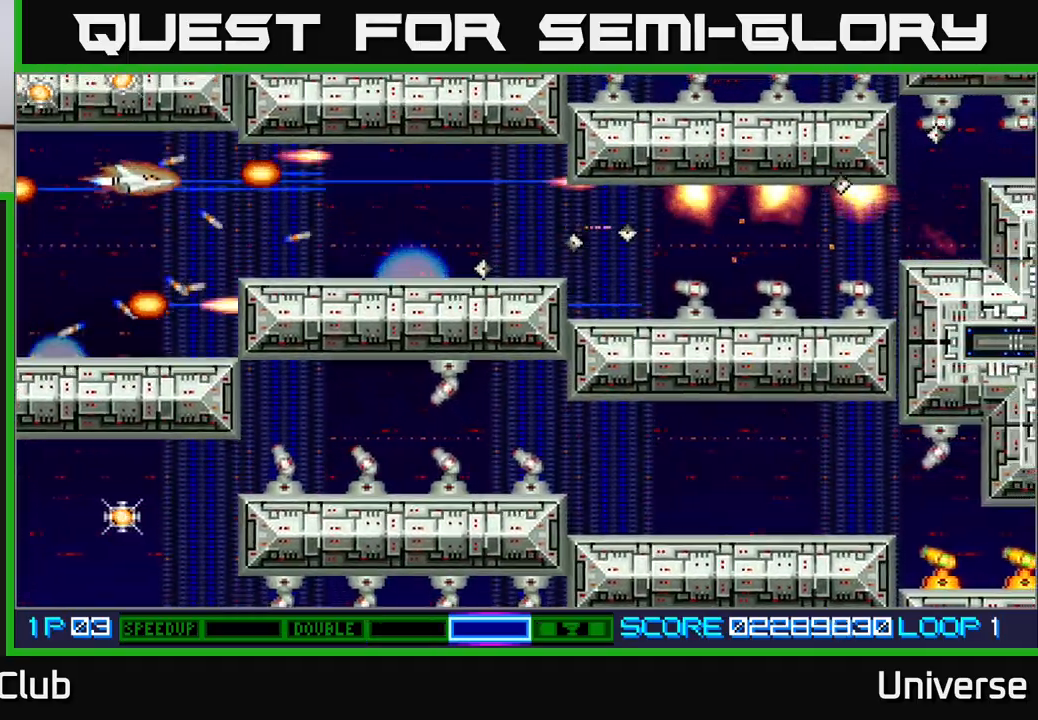
{"dt_ms": 500, "buttons": ["A"], "events": [[500, "DPAD_DOWN", "up"]]}
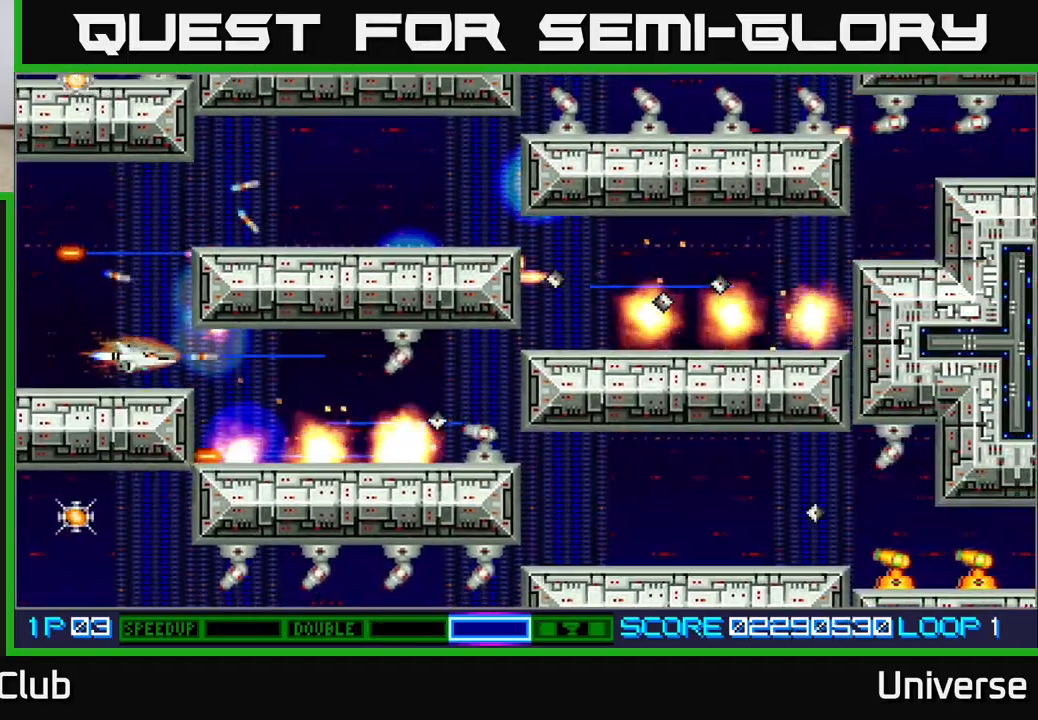
{"dt_ms": 500, "buttons": ["A", "DPAD_RIGHT"], "events": [[267, "DPAD_RIGHT", "down"]]}
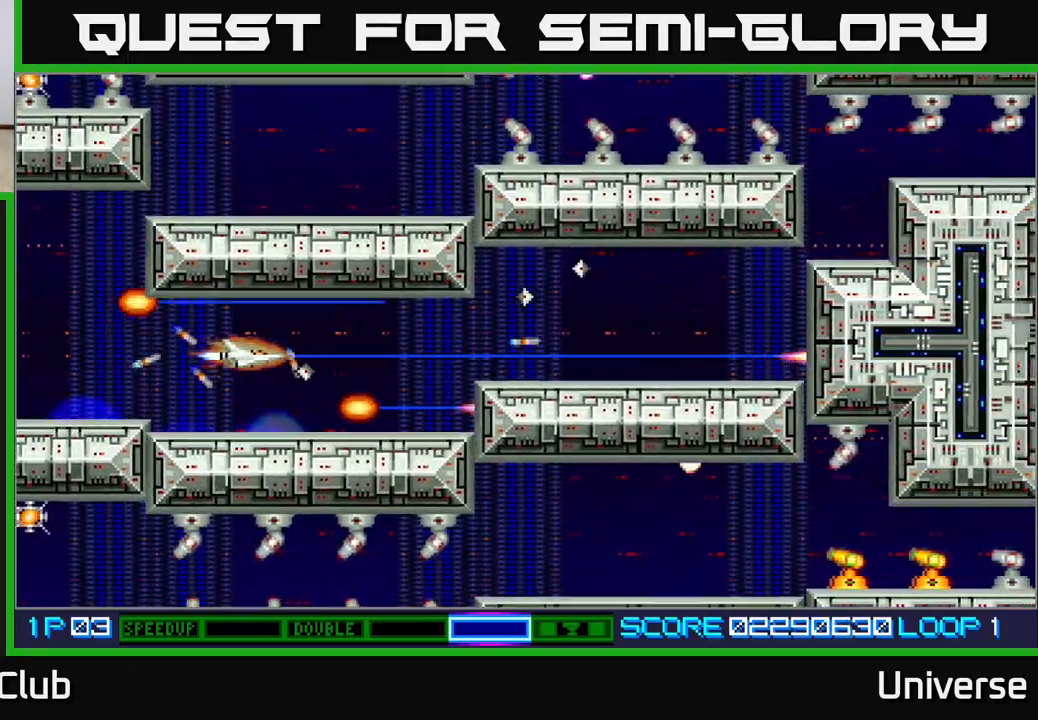
{"dt_ms": 500, "buttons": ["A", "DPAD_RIGHT"], "events": [[67, "DPAD_UP", "down"], [100, "DPAD_RIGHT", "up"], [150, "DPAD_RIGHT", "down"], [150, "DPAD_UP", "up"], [183, "DPAD_DOWN", "down"], [283, "DPAD_DOWN", "up"]]}
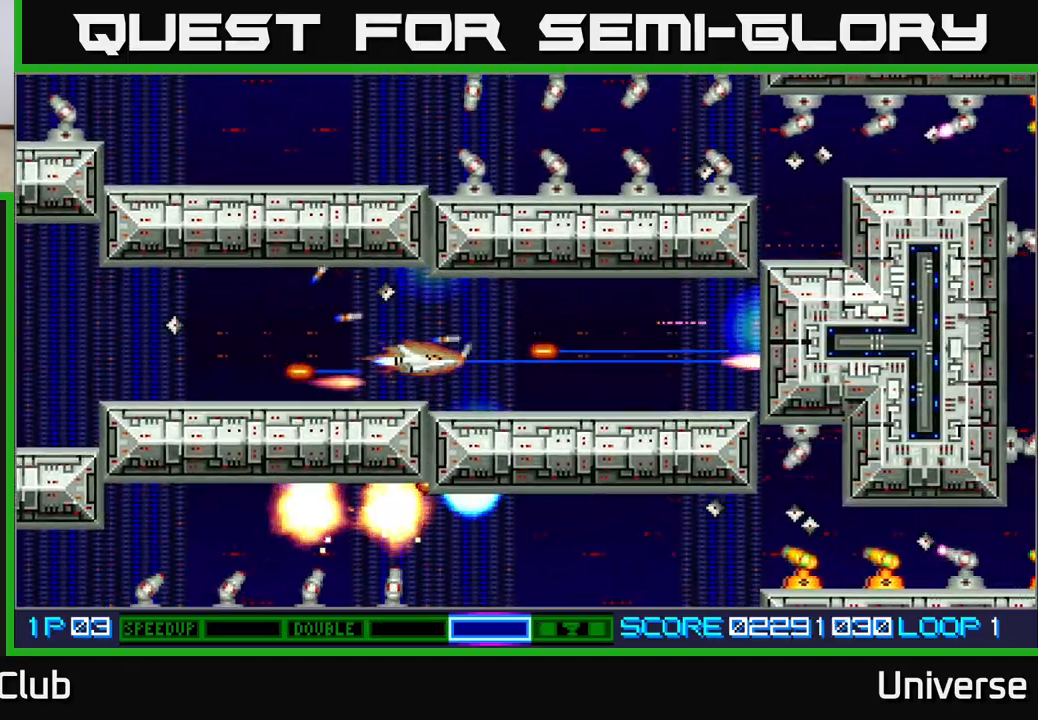
{"dt_ms": 500, "buttons": ["A", "DPAD_DOWN", "DPAD_RIGHT"], "events": [[383, "DPAD_RIGHT", "up"], [450, "DPAD_DOWN", "down"], [500, "DPAD_RIGHT", "down"]]}
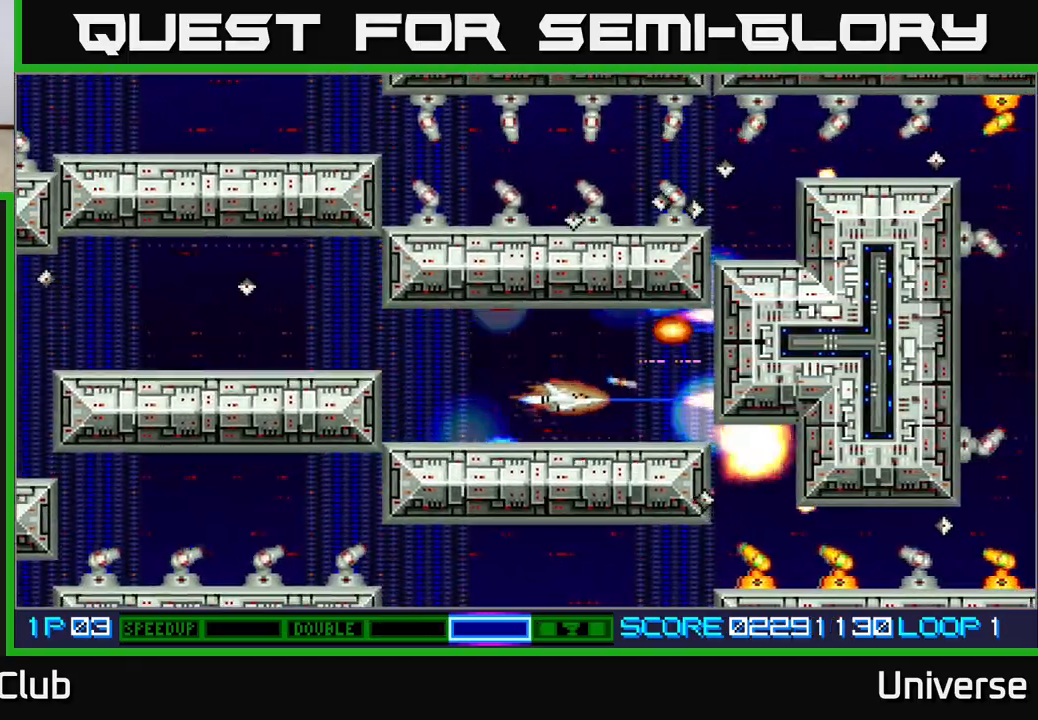
{"dt_ms": 500, "buttons": ["A"], "events": [[50, "DPAD_DOWN", "up"], [117, "DPAD_RIGHT", "up"]]}
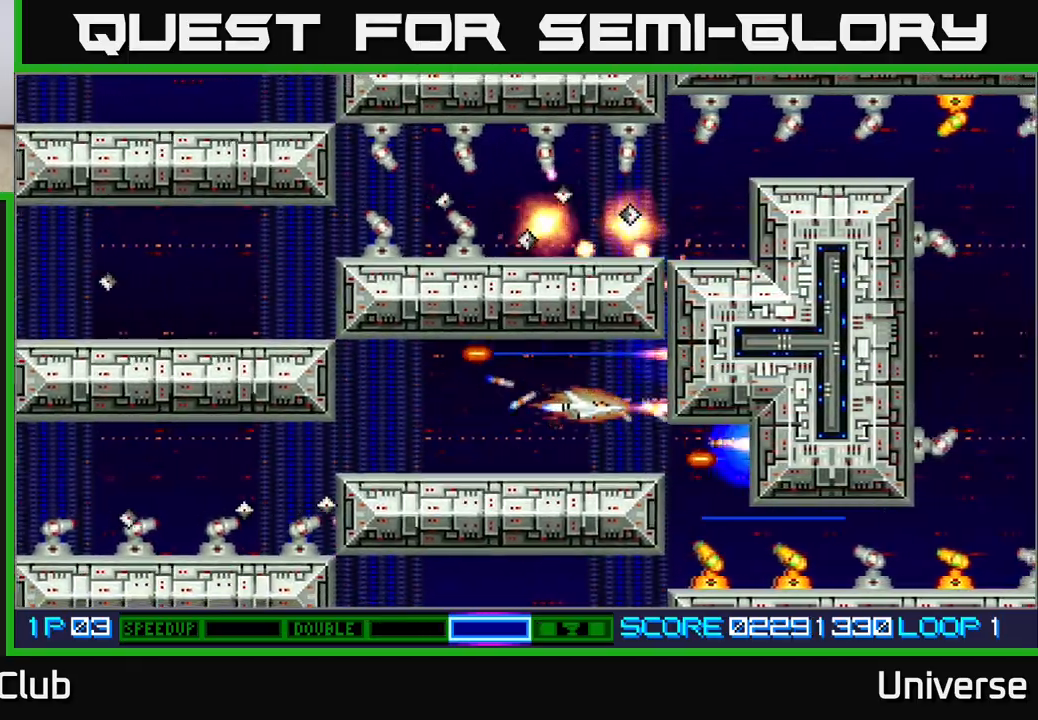
{"dt_ms": 500, "buttons": ["A"], "events": [[33, "DPAD_DOWN", "down"], [83, "DPAD_LEFT", "down"], [100, "DPAD_DOWN", "up"], [217, "DPAD_LEFT", "up"], [383, "DPAD_DOWN", "down"], [467, "DPAD_DOWN", "up"]]}
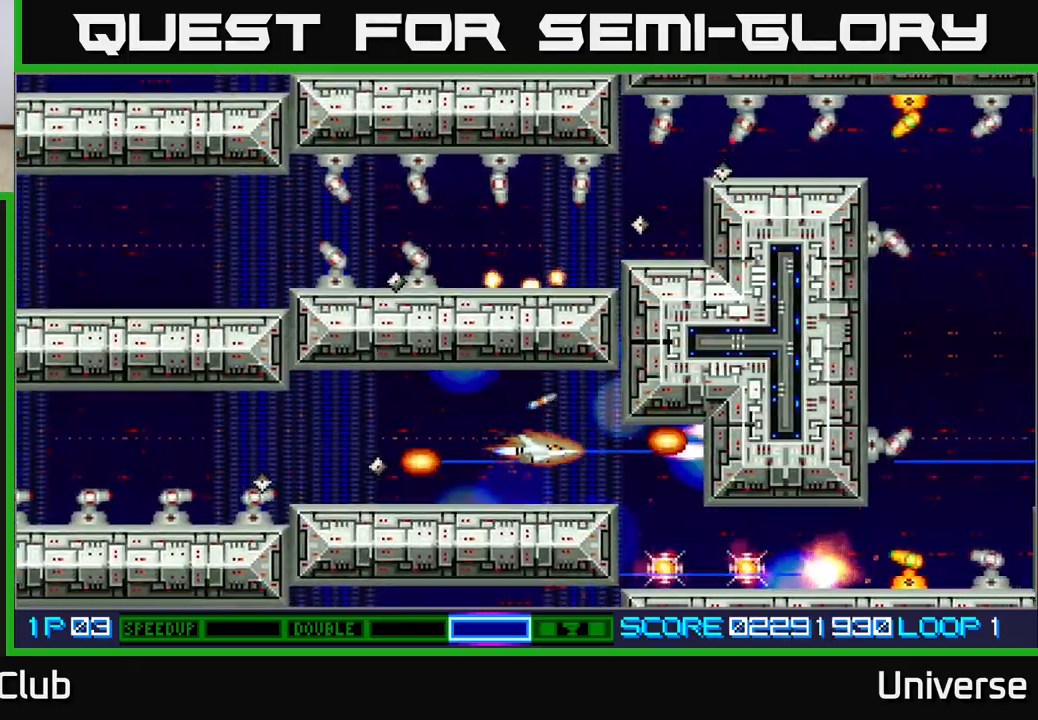
{"dt_ms": 500, "buttons": ["A"], "events": [[200, "DPAD_RIGHT", "down"], [250, "DPAD_DOWN", "down"], [317, "DPAD_RIGHT", "up"], [367, "DPAD_DOWN", "up"]]}
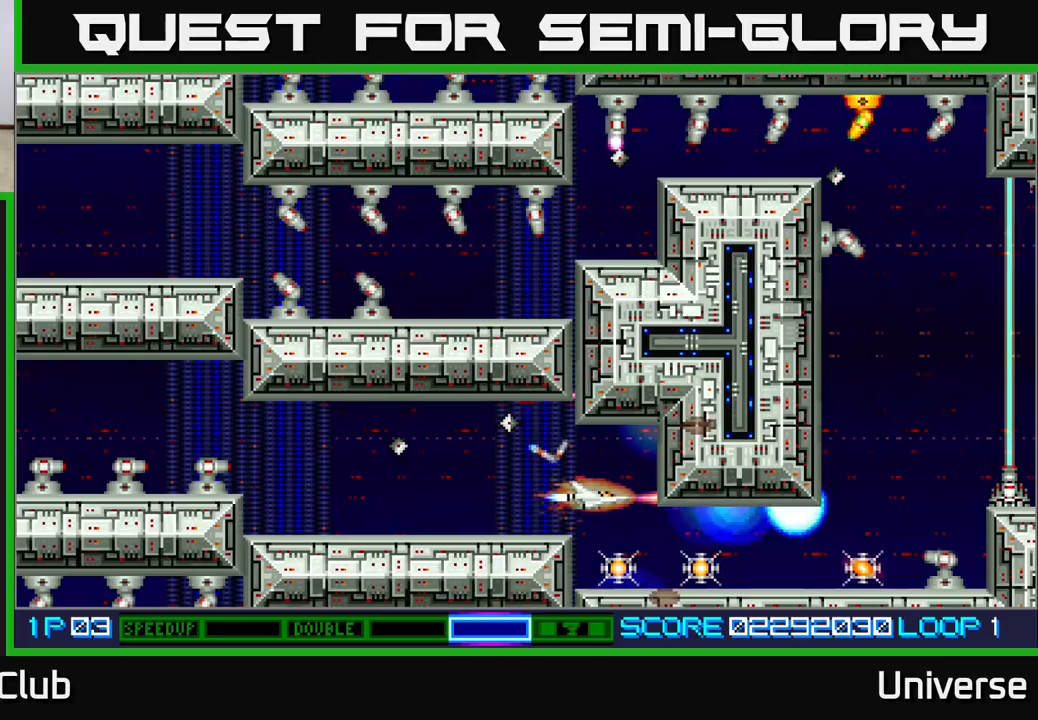
{"dt_ms": 500, "buttons": ["A", "B"], "events": [[117, "DPAD_DOWN", "down"], [267, "DPAD_DOWN", "up"], [450, "B", "down"]]}
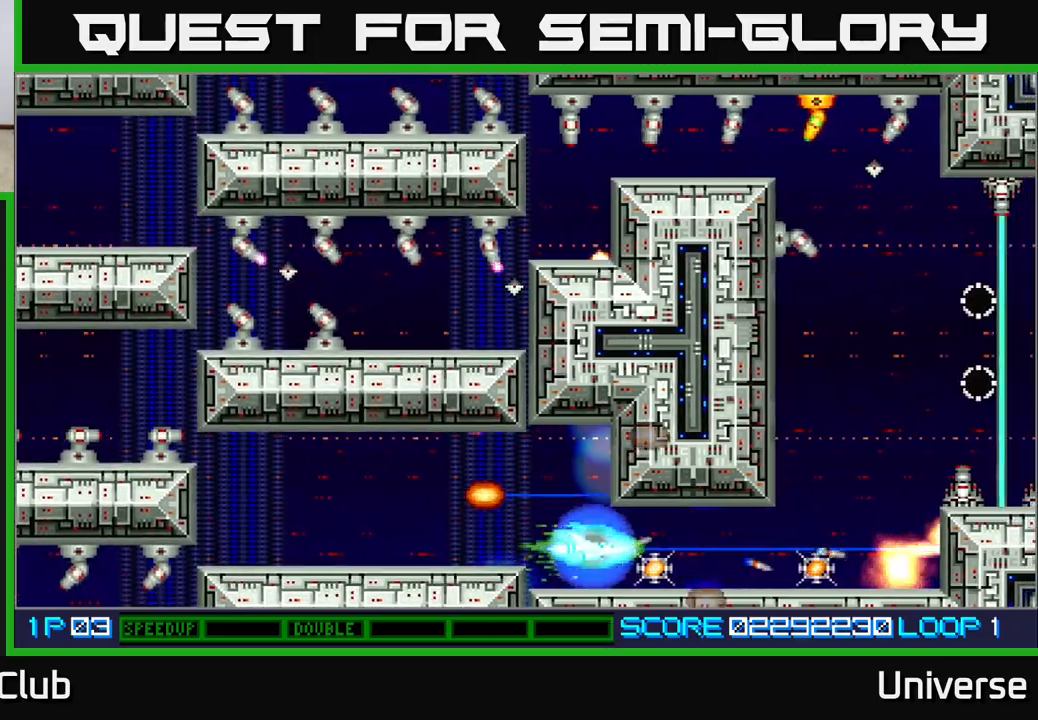
{"dt_ms": 500, "buttons": ["A", "DPAD_RIGHT"], "events": [[67, "B", "up"], [83, "DPAD_RIGHT", "down"]]}